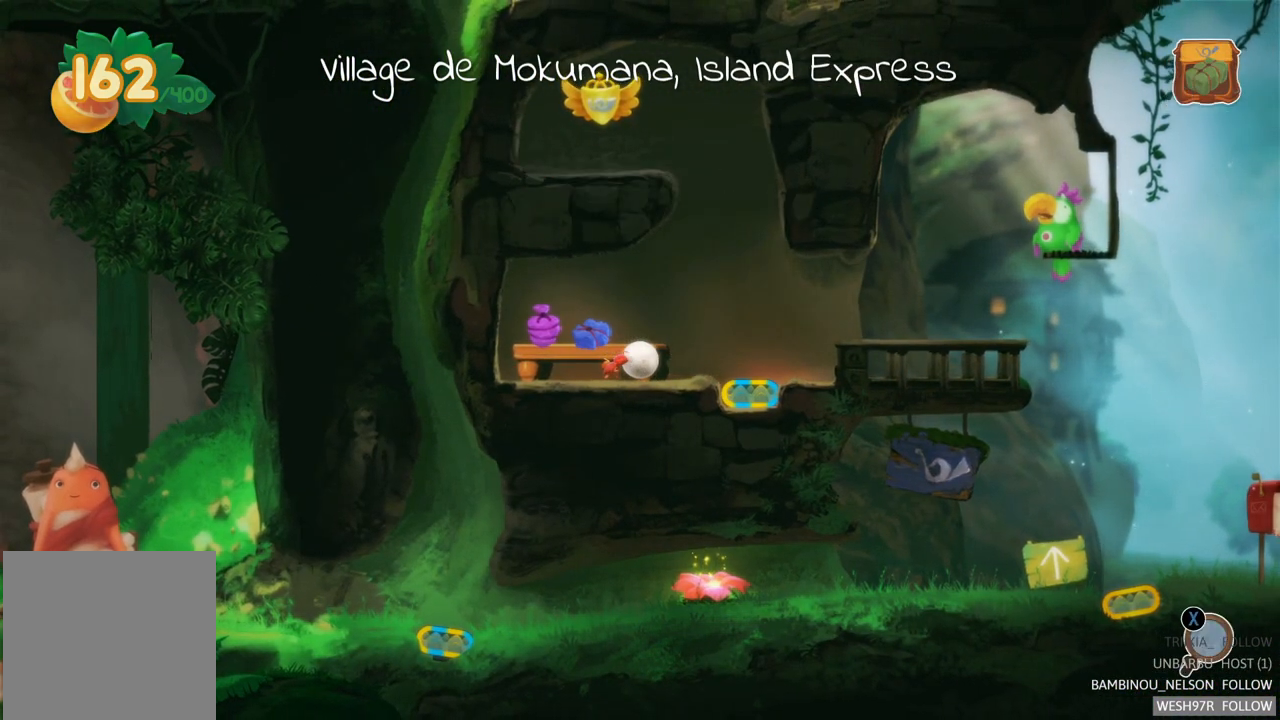
Gameplay with a controller (Xbox layout); each line is a JSON object with the inputs held at the frame after it. "events" lists button and stick changes between this image and that frame as [ms after this image, input, new state], when the widget could be followed in between. Not read: L3 R3.
{"buttons": [], "left_stick": "center", "right_stick": "center", "events": [[183, "Y", "up"]]}
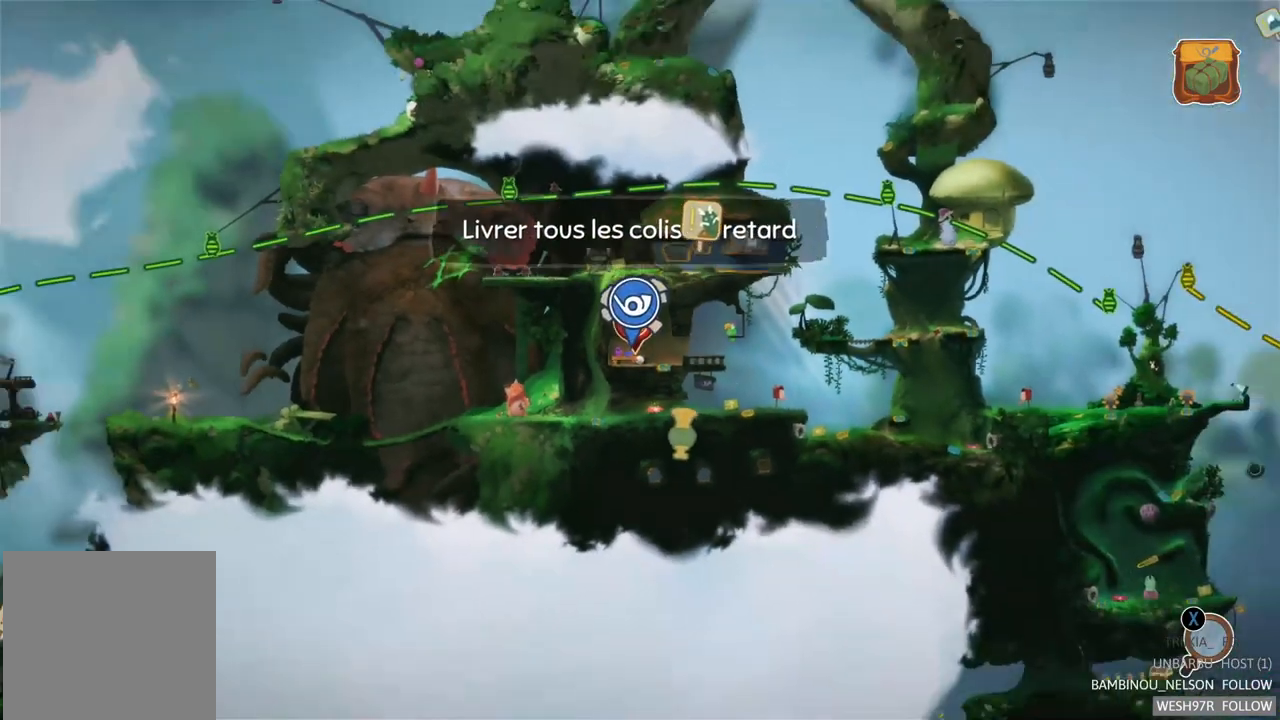
{"buttons": [], "left_stick": "center", "right_stick": "center", "events": []}
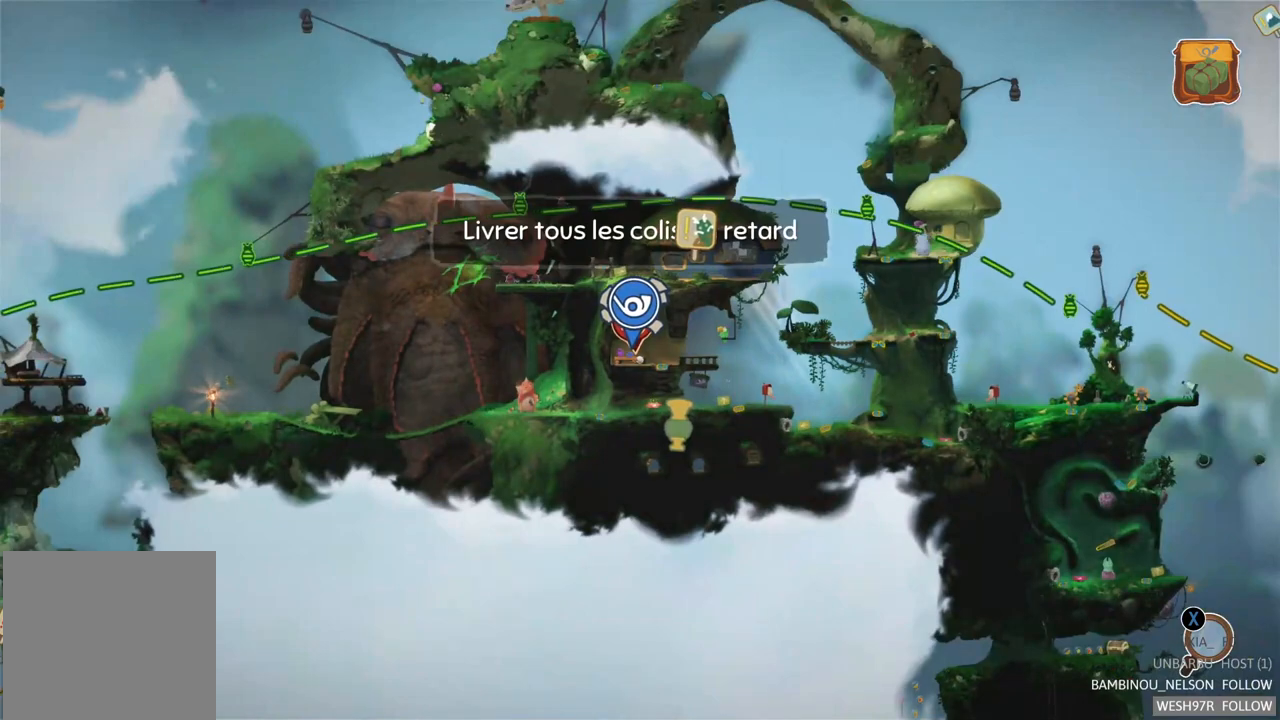
{"buttons": [], "left_stick": "center", "right_stick": "center", "events": []}
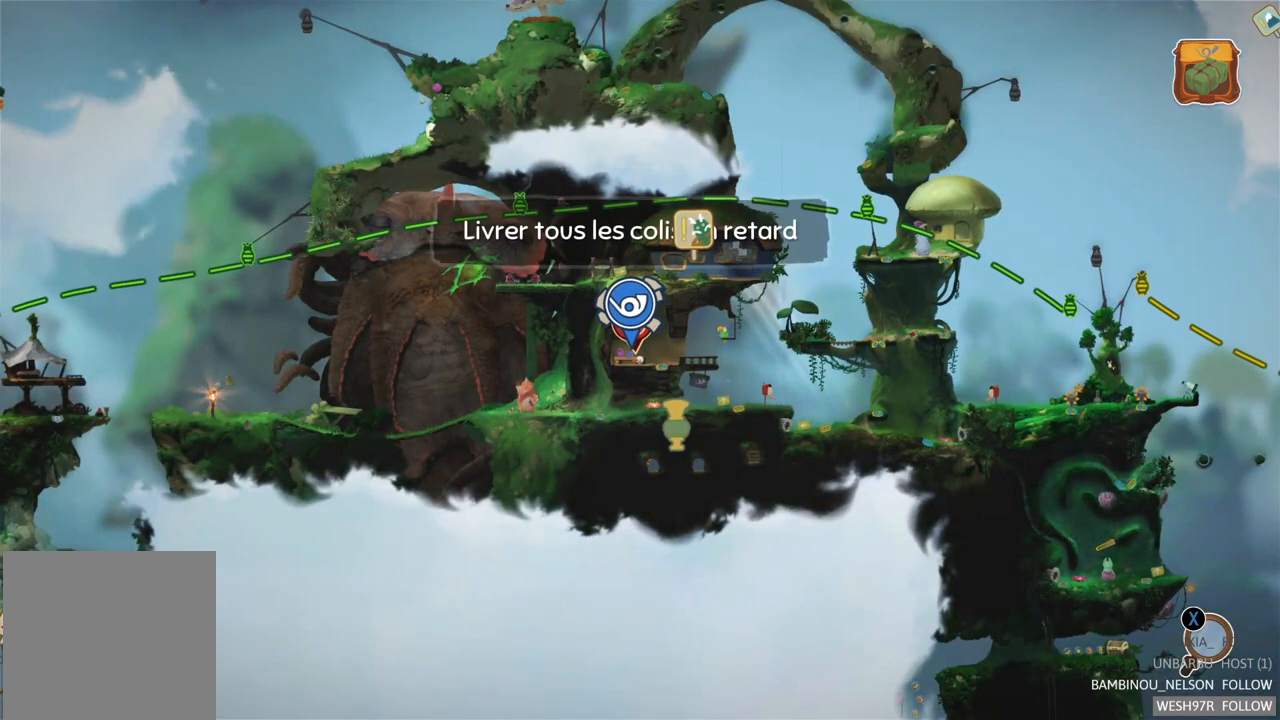
{"buttons": [], "left_stick": "center", "right_stick": "center", "events": []}
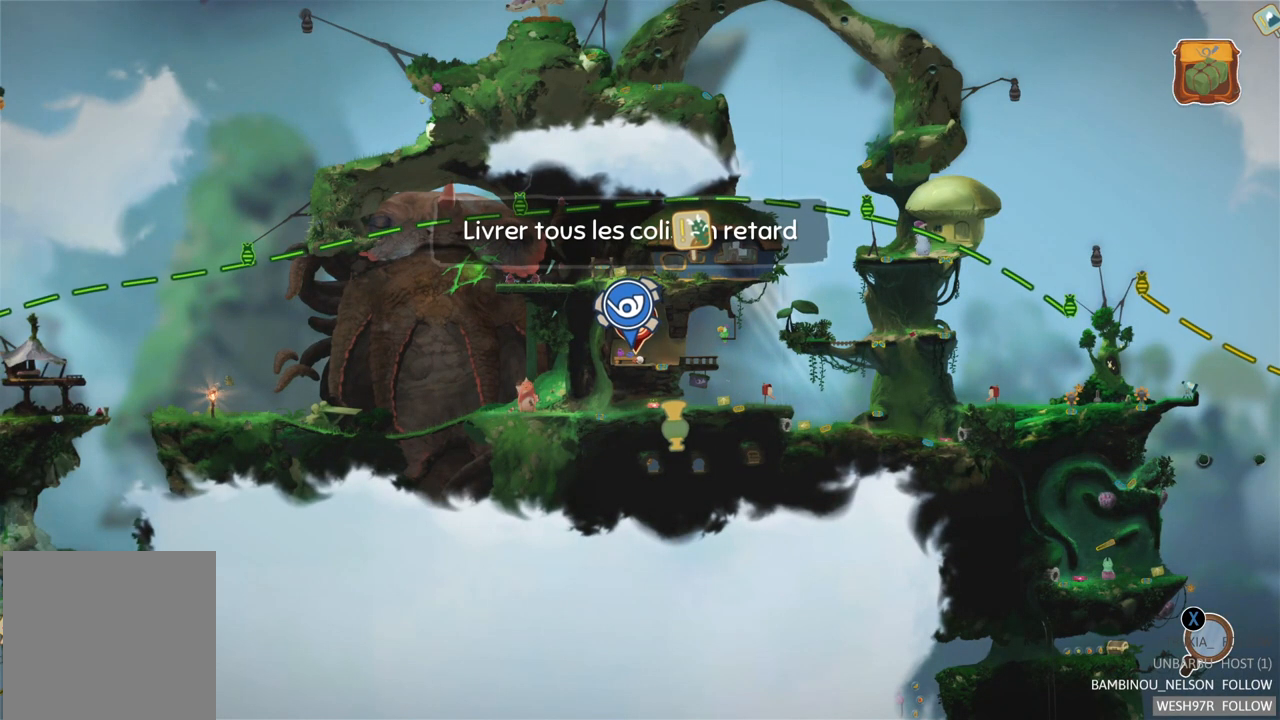
{"buttons": [], "left_stick": "down", "right_stick": "center", "events": [[367, "left_stick", "down"]]}
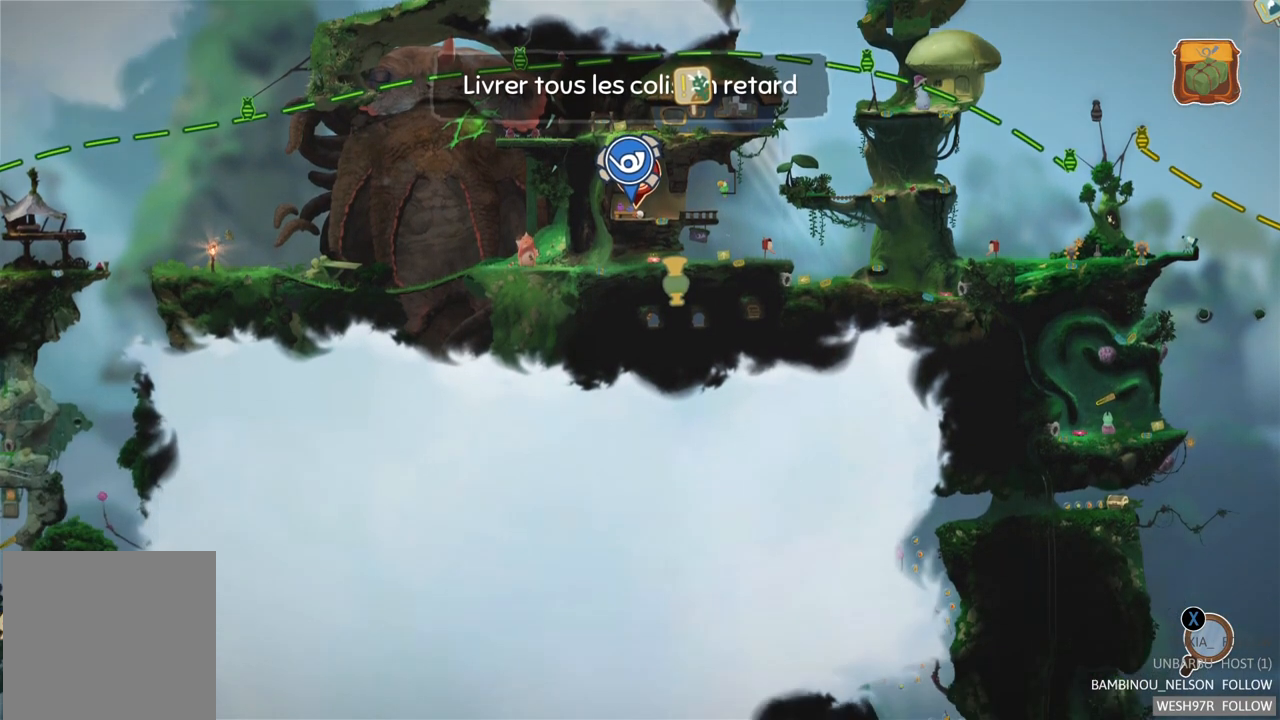
{"buttons": [], "left_stick": "left", "right_stick": "center", "events": [[217, "left_stick", "center"], [500, "left_stick", "left"]]}
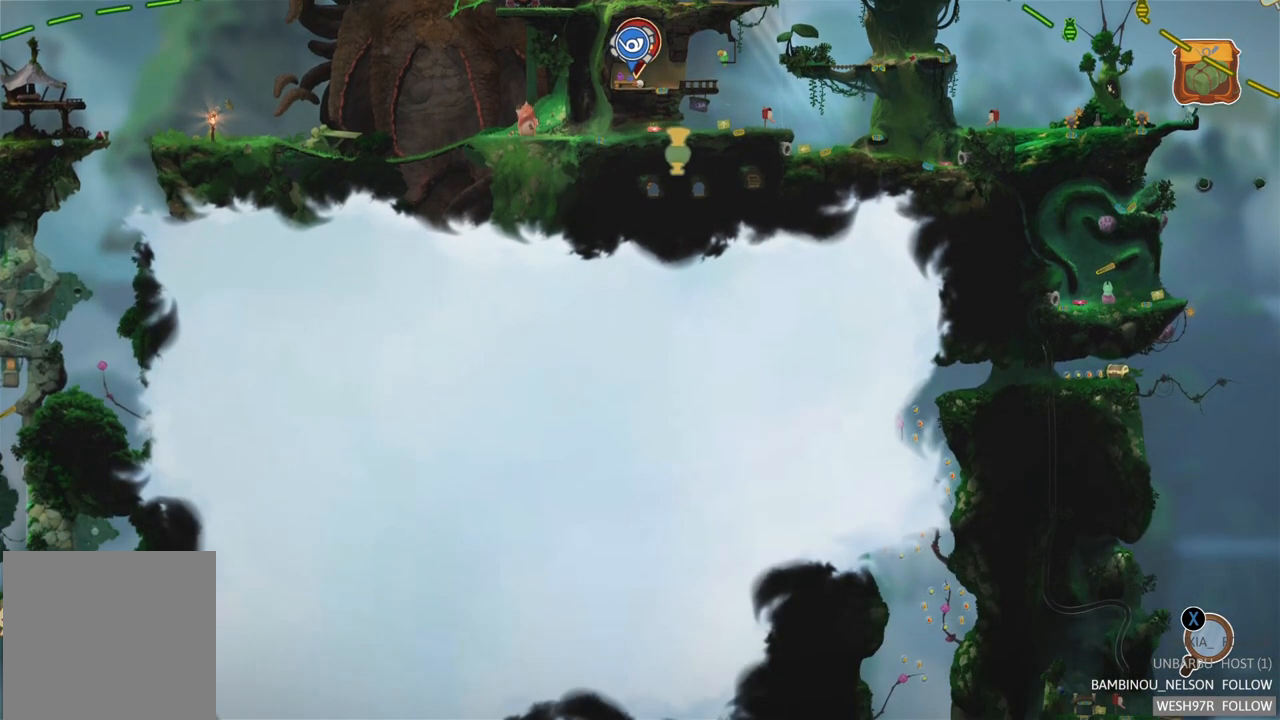
{"buttons": [], "left_stick": "left", "right_stick": "center", "events": []}
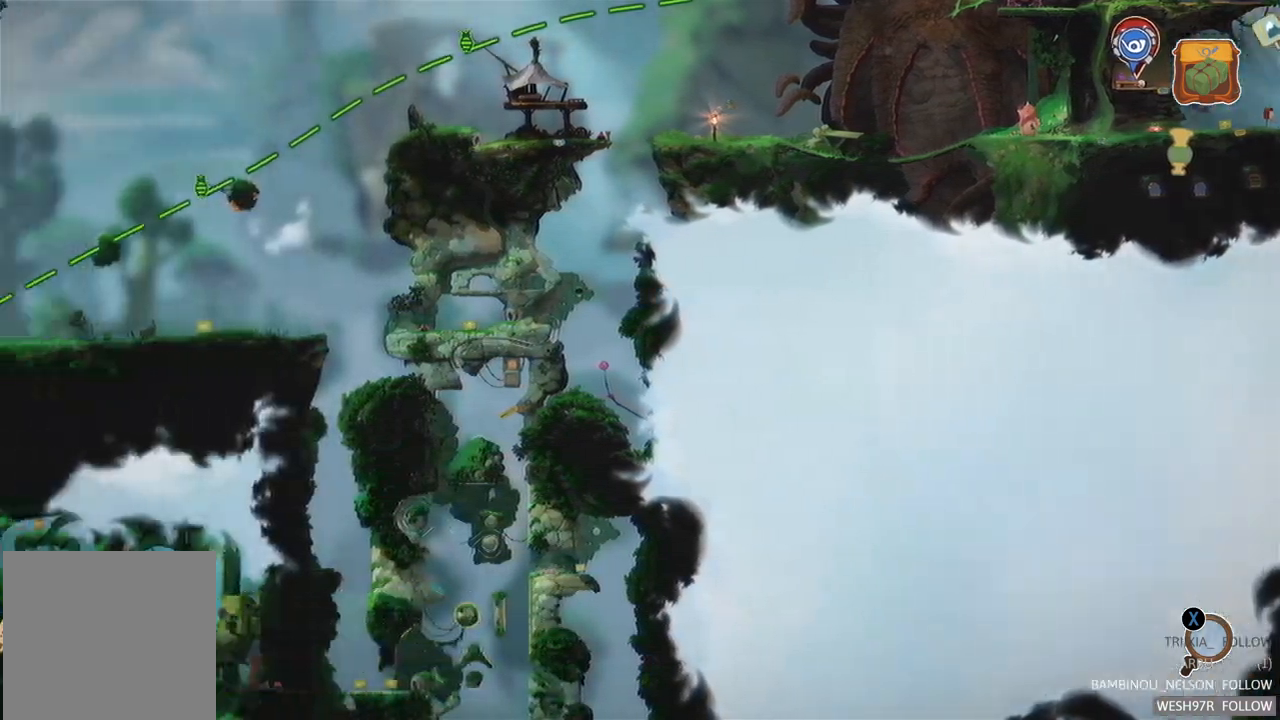
{"buttons": [], "left_stick": "left", "right_stick": "center", "events": []}
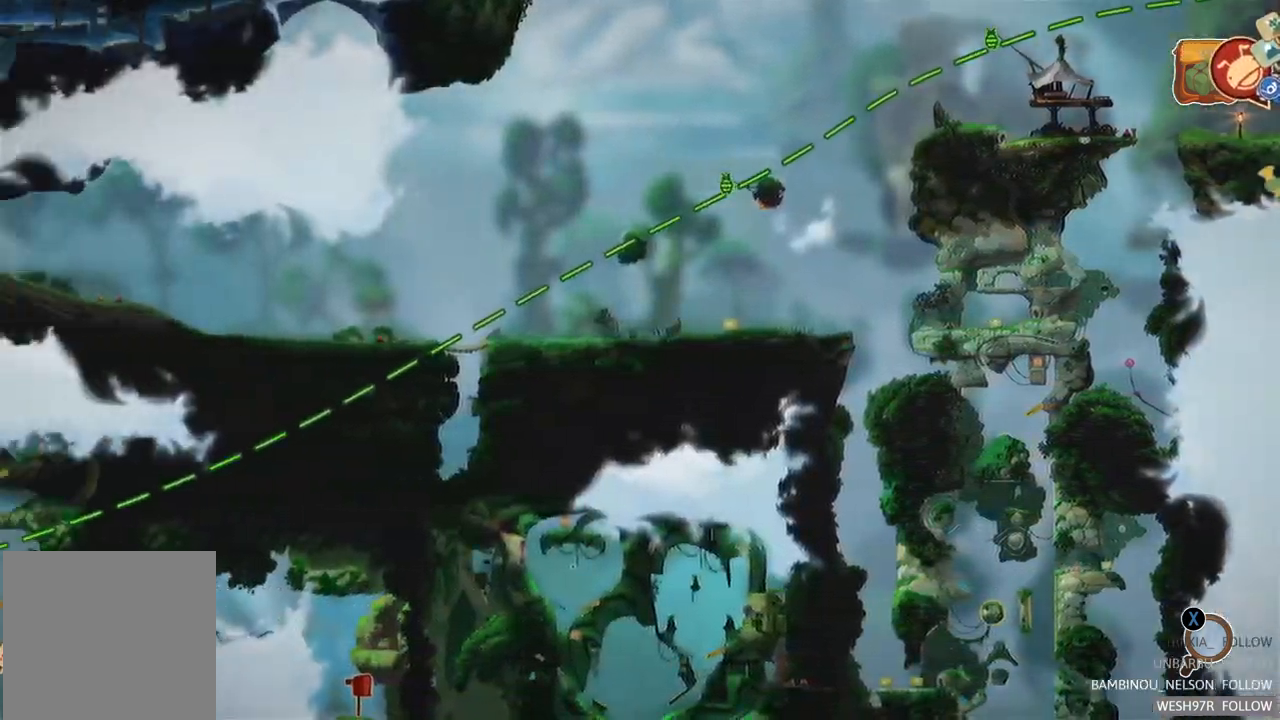
{"buttons": [], "left_stick": "down-left", "right_stick": "center", "events": [[83, "left_stick", "down-left"]]}
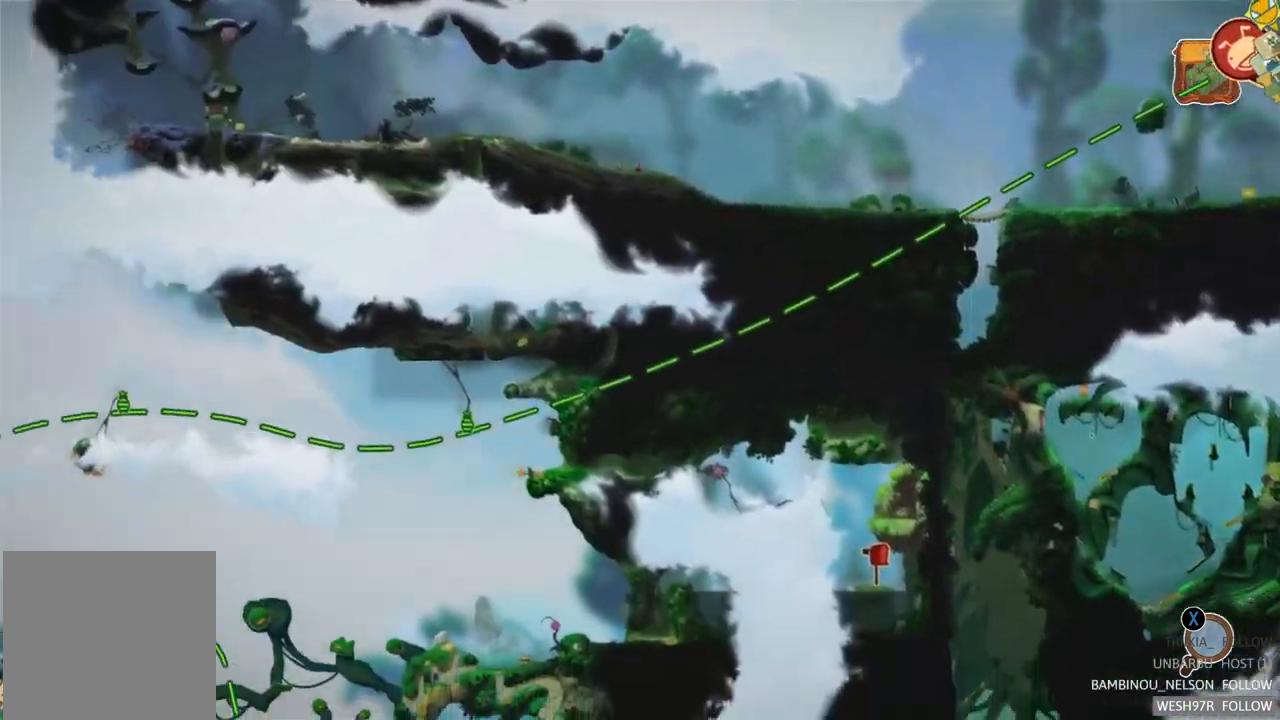
{"buttons": [], "left_stick": "down-left", "right_stick": "center", "events": []}
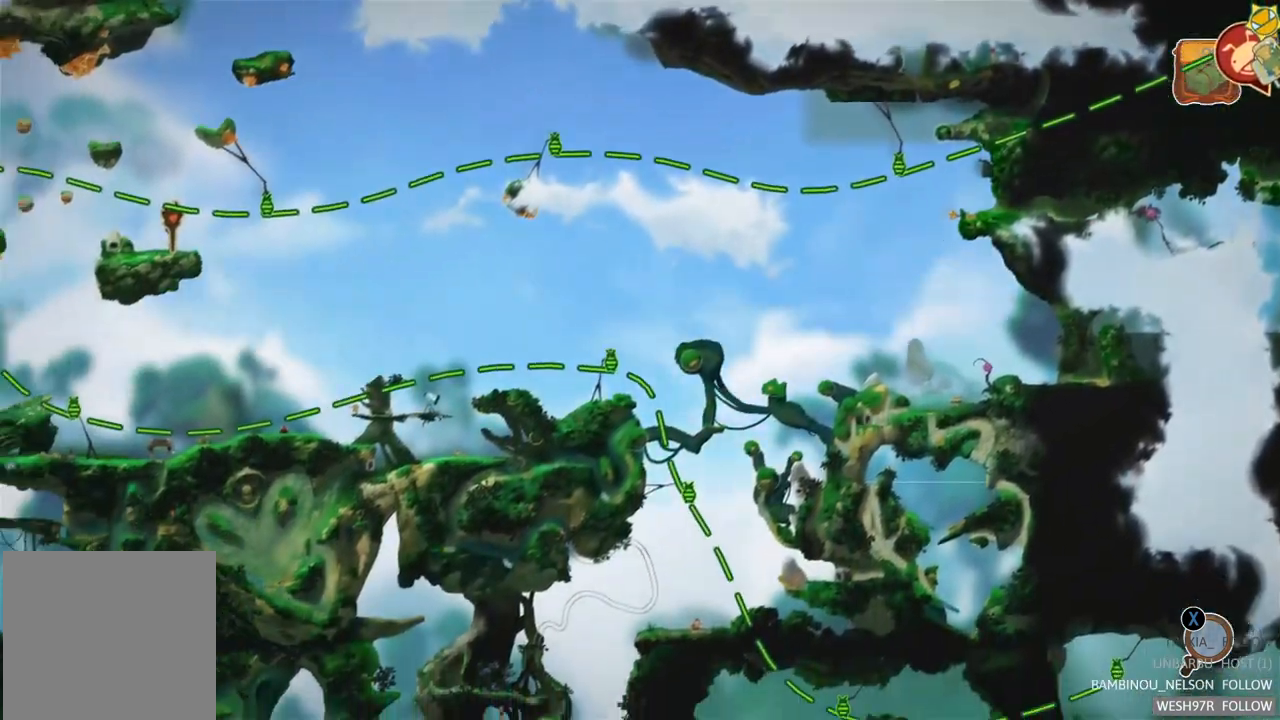
{"buttons": [], "left_stick": "down-left", "right_stick": "center", "events": []}
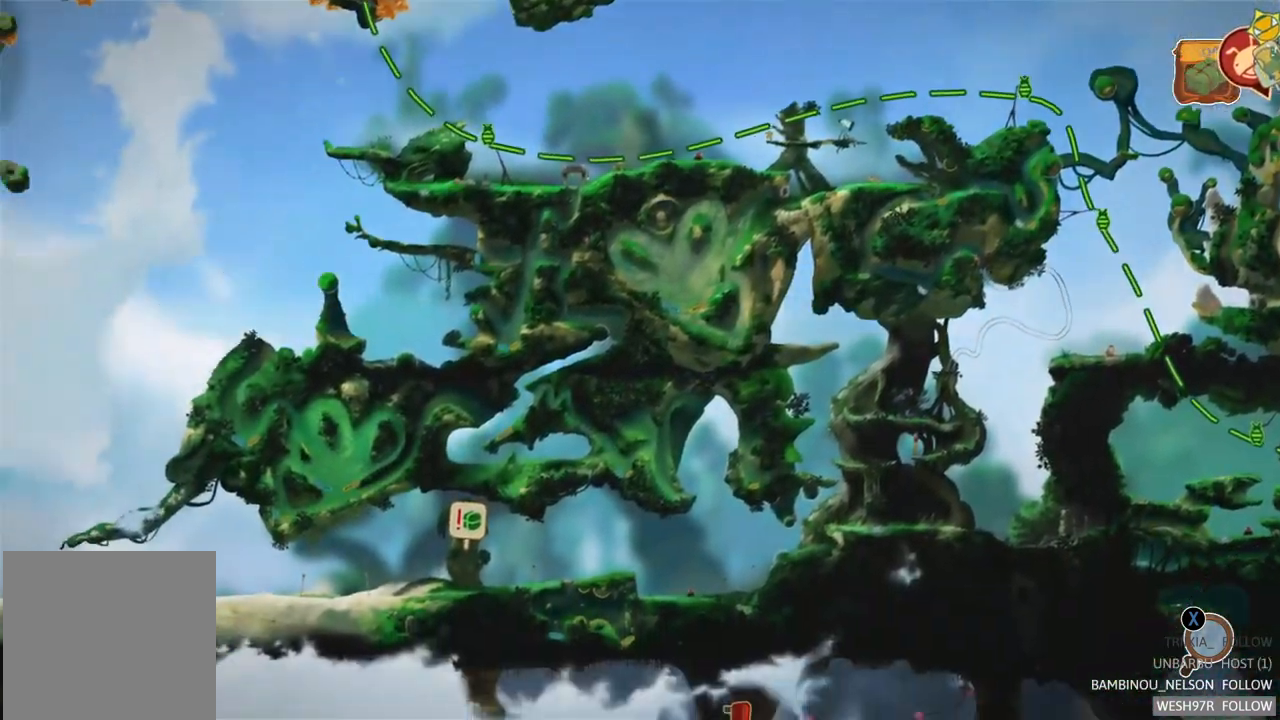
{"buttons": [], "left_stick": "center", "right_stick": "center", "events": [[200, "left_stick", "center"]]}
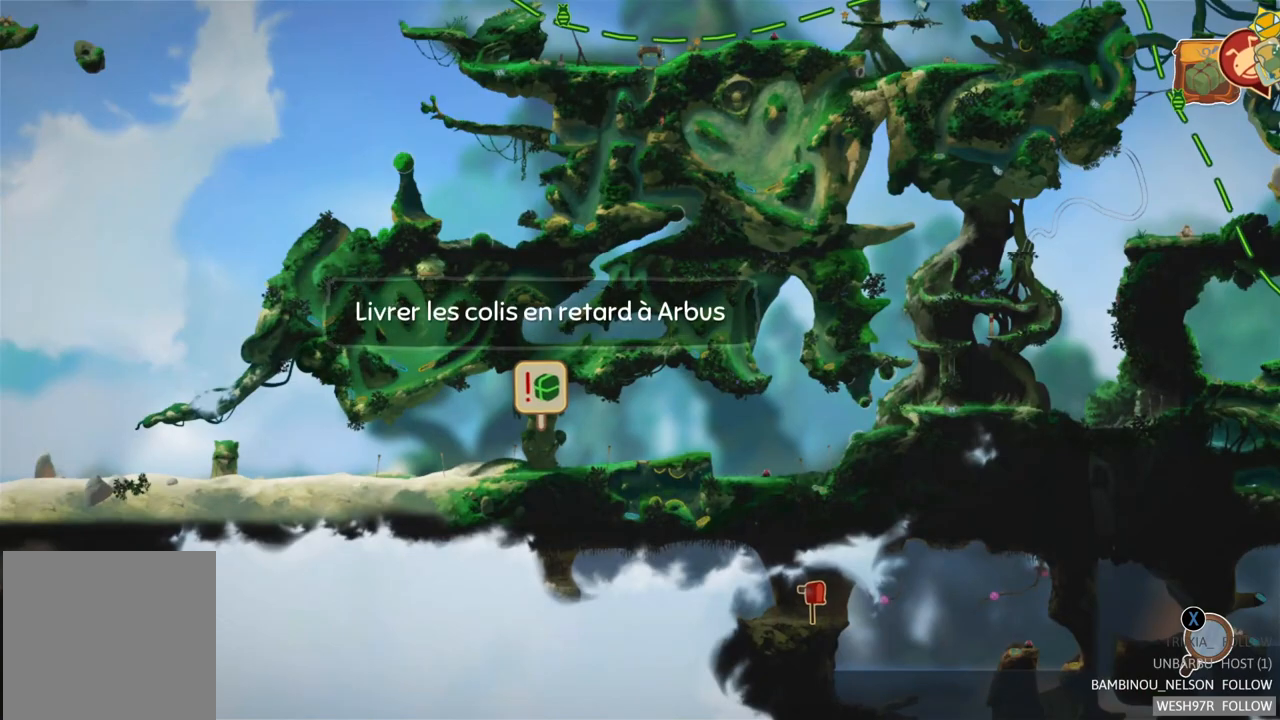
{"buttons": [], "left_stick": "center", "right_stick": "center", "events": []}
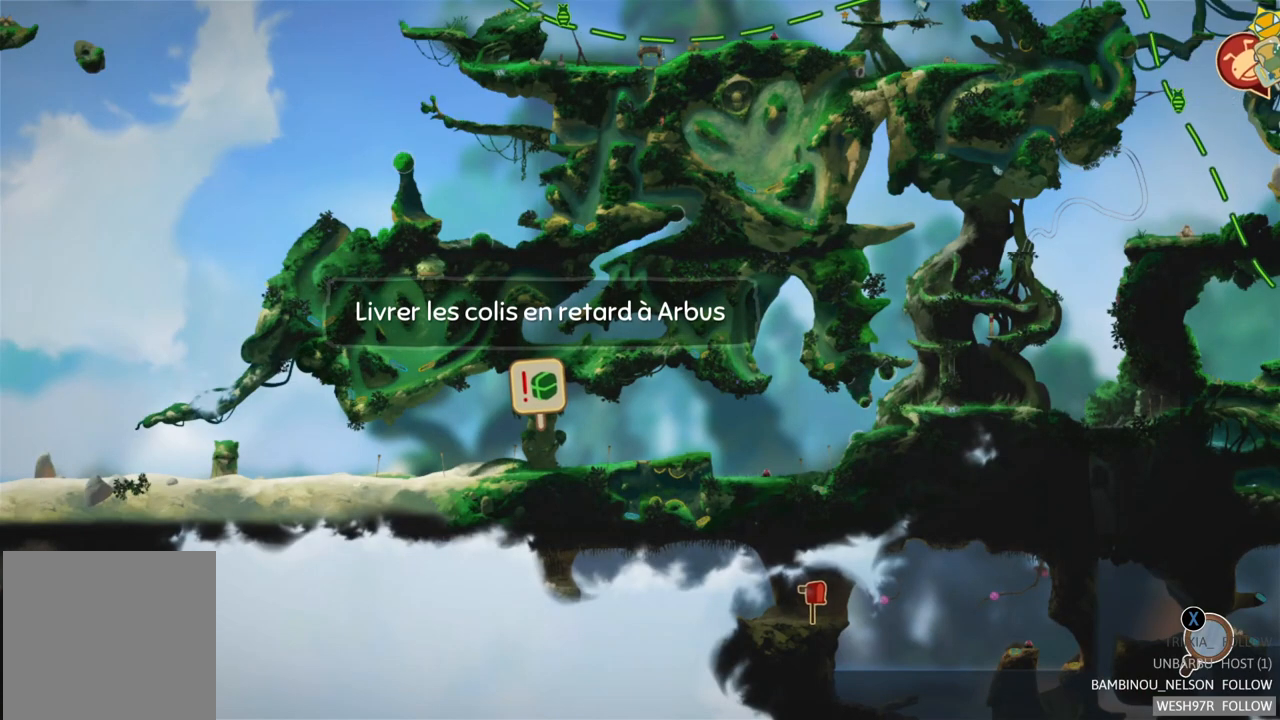
{"buttons": [], "left_stick": "center", "right_stick": "center", "events": []}
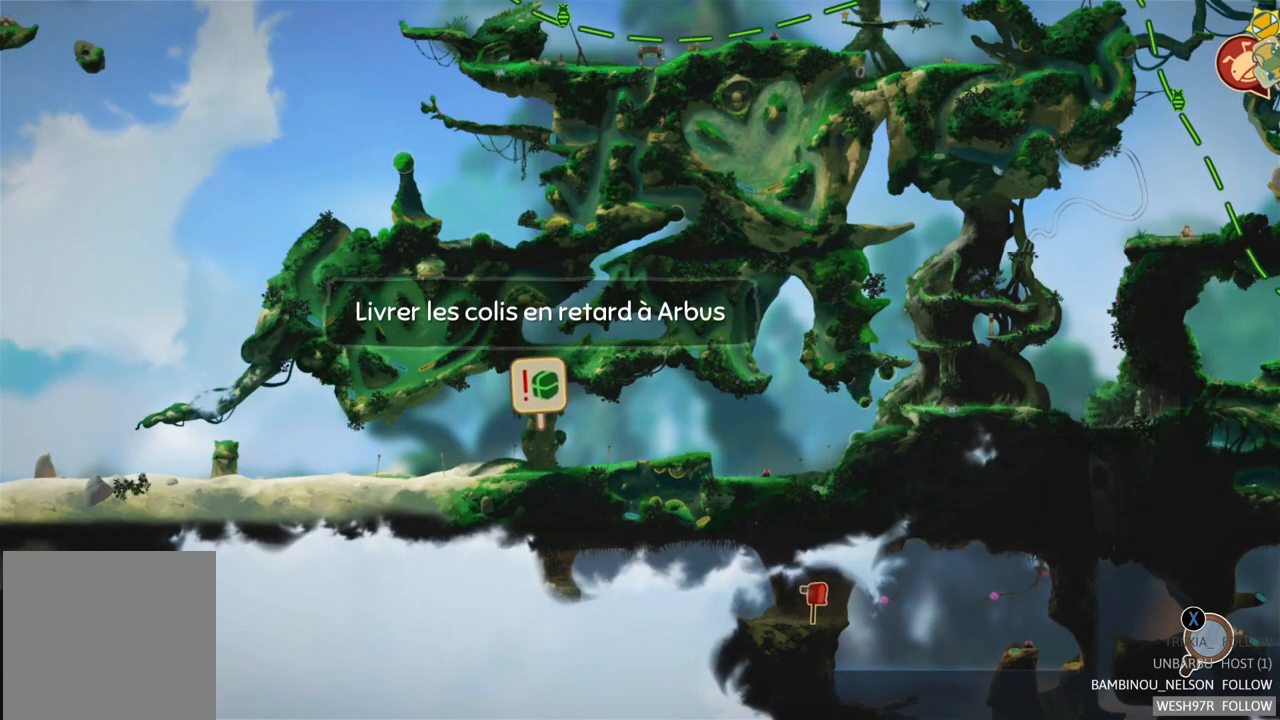
{"buttons": [], "left_stick": "center", "right_stick": "center", "events": [[83, "B", "down"], [300, "B", "up"]]}
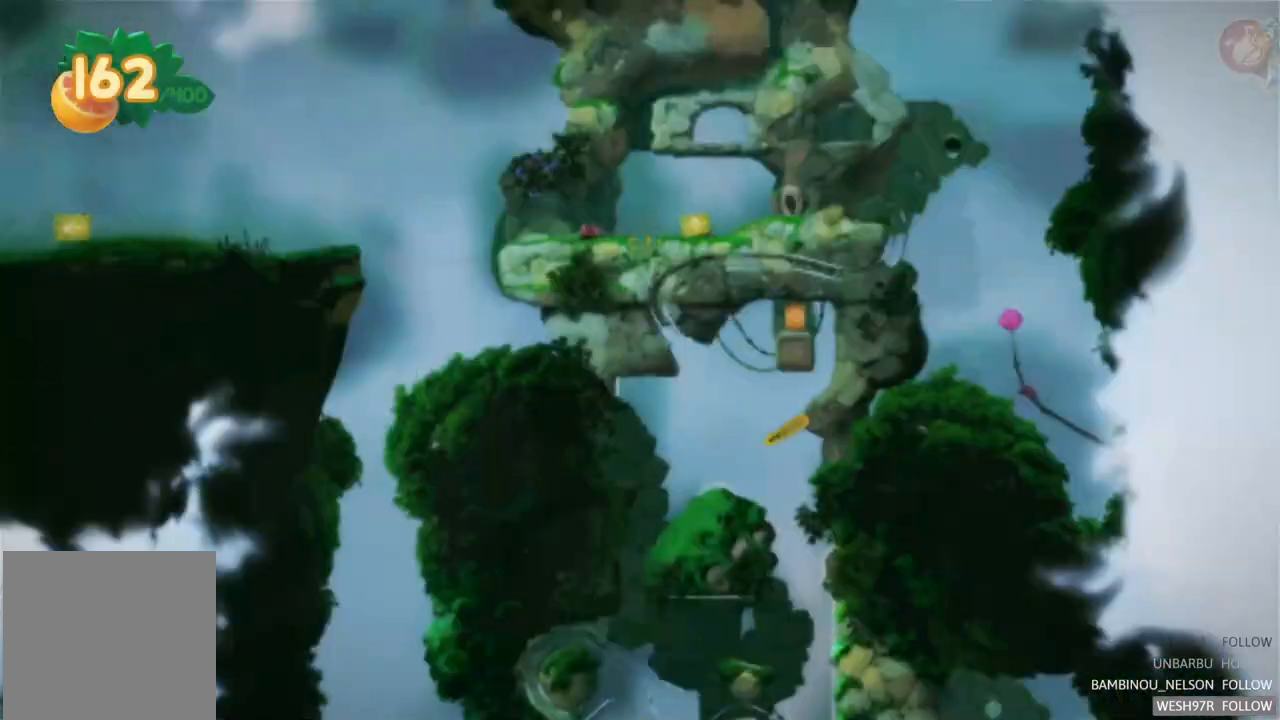
{"buttons": [], "left_stick": "left", "right_stick": "center", "events": [[433, "left_stick", "left"]]}
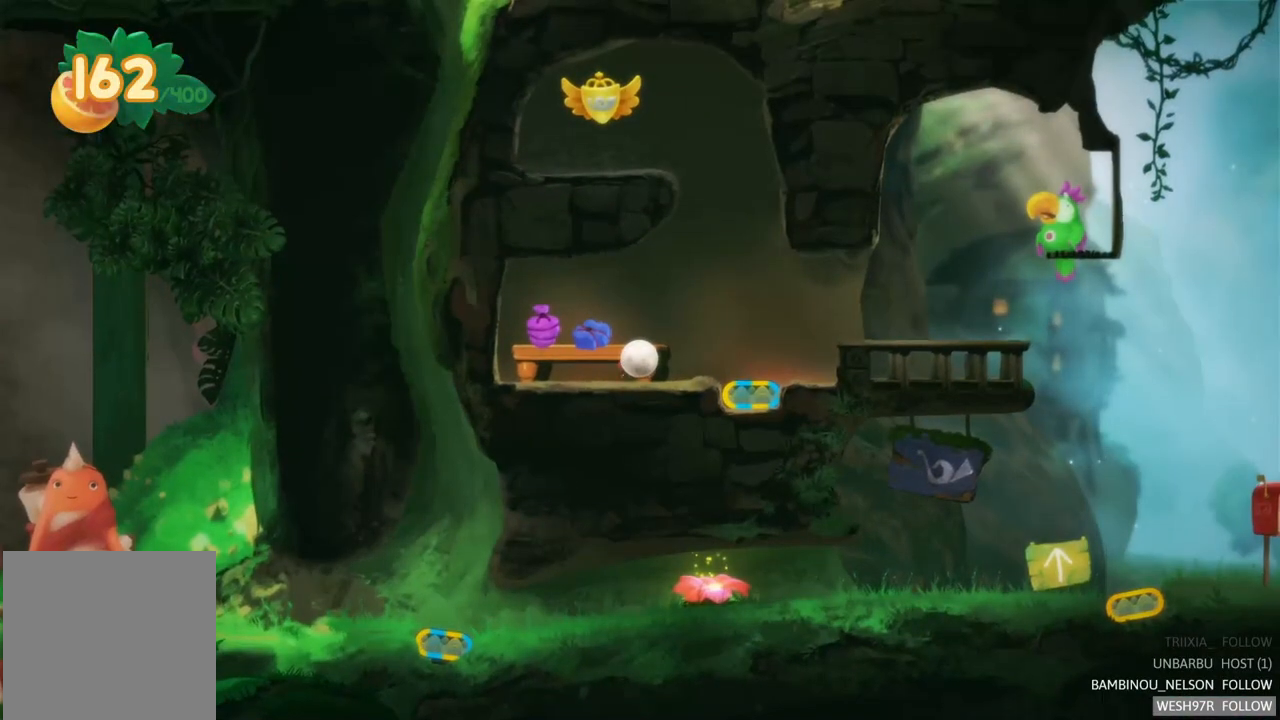
{"buttons": [], "left_stick": "left", "right_stick": "center", "events": []}
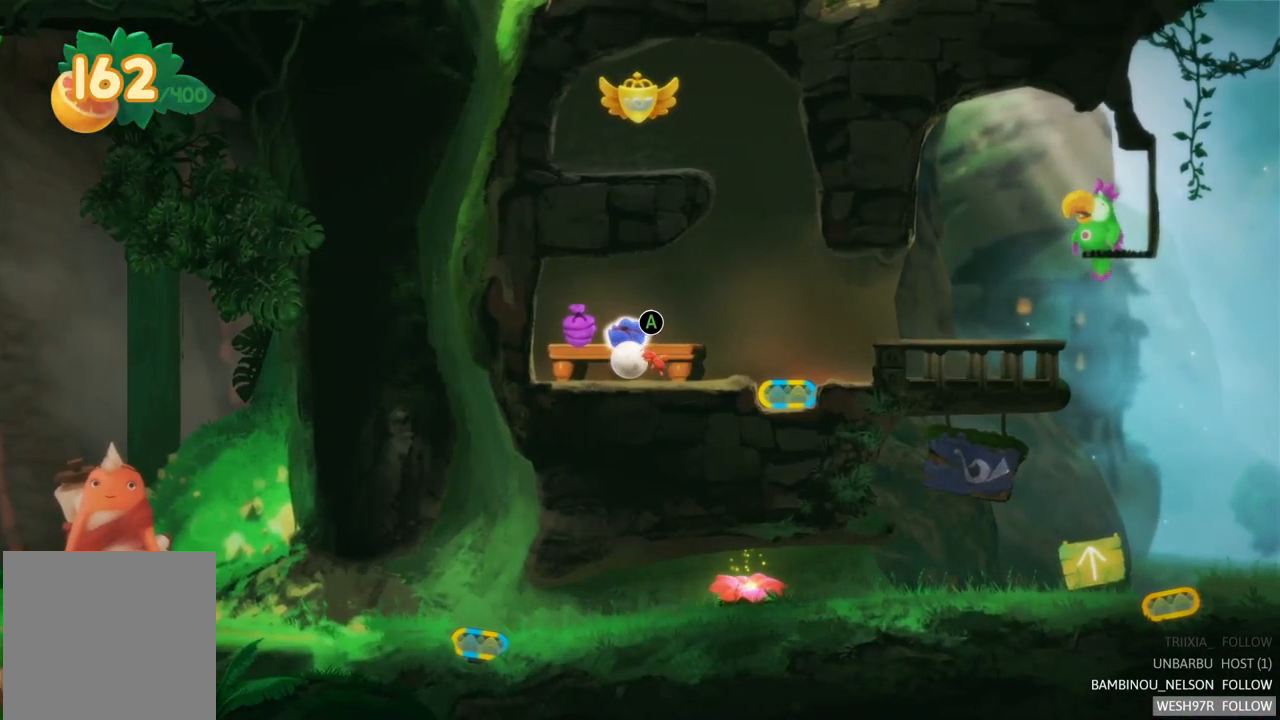
{"buttons": [], "left_stick": "right", "right_stick": "center", "events": [[17, "left_stick", "center"], [117, "left_stick", "right"]]}
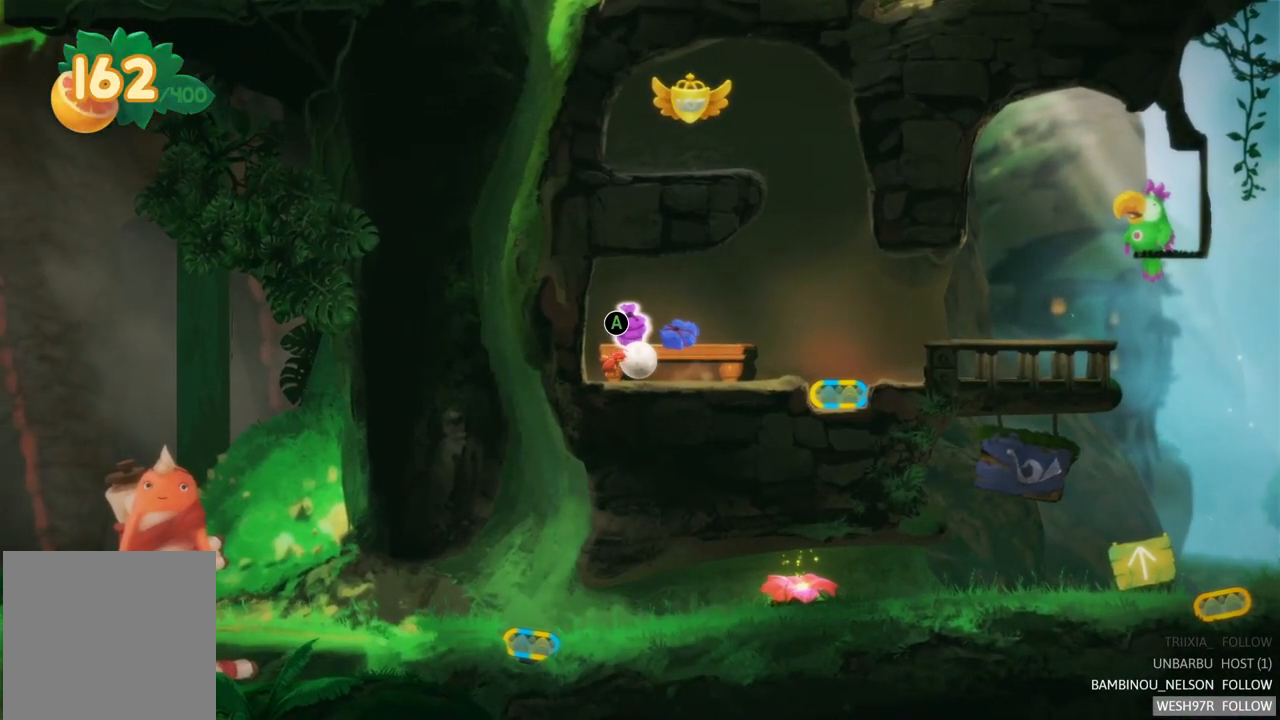
{"buttons": ["Y"], "left_stick": "center", "right_stick": "center", "events": [[367, "left_stick", "center"], [450, "Y", "down"]]}
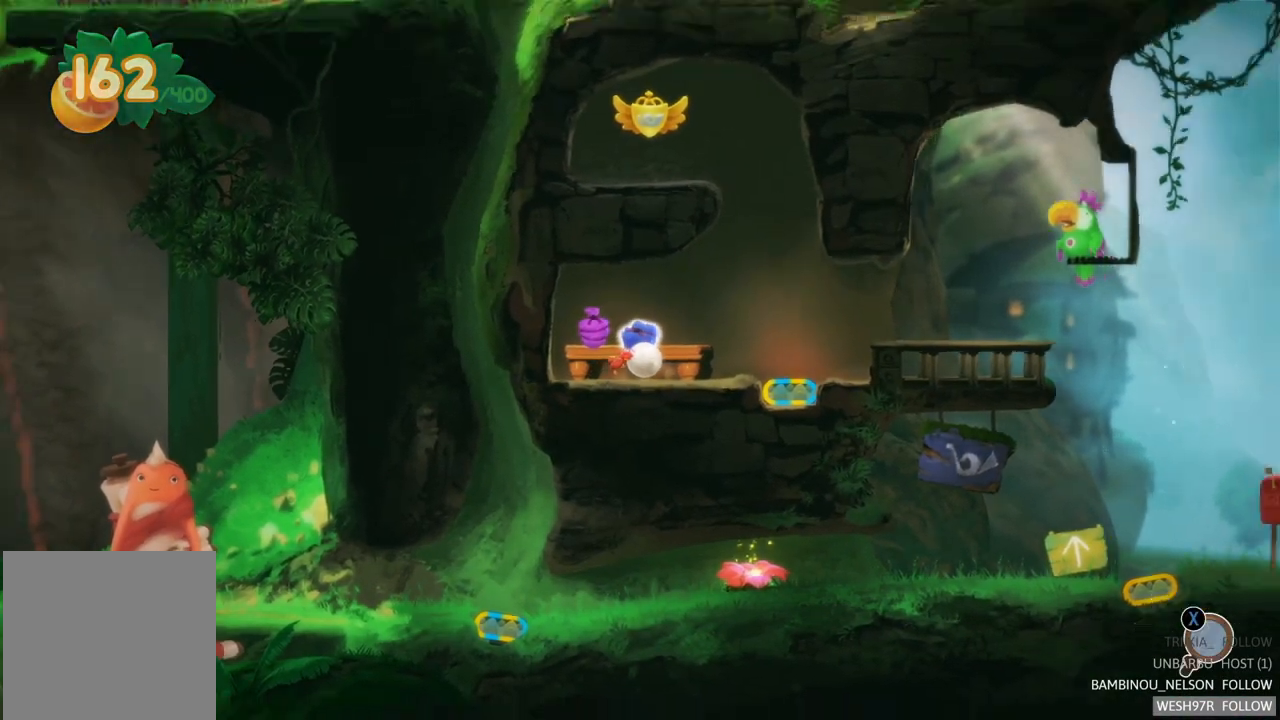
{"buttons": [], "left_stick": "center", "right_stick": "center", "events": [[150, "Y", "up"]]}
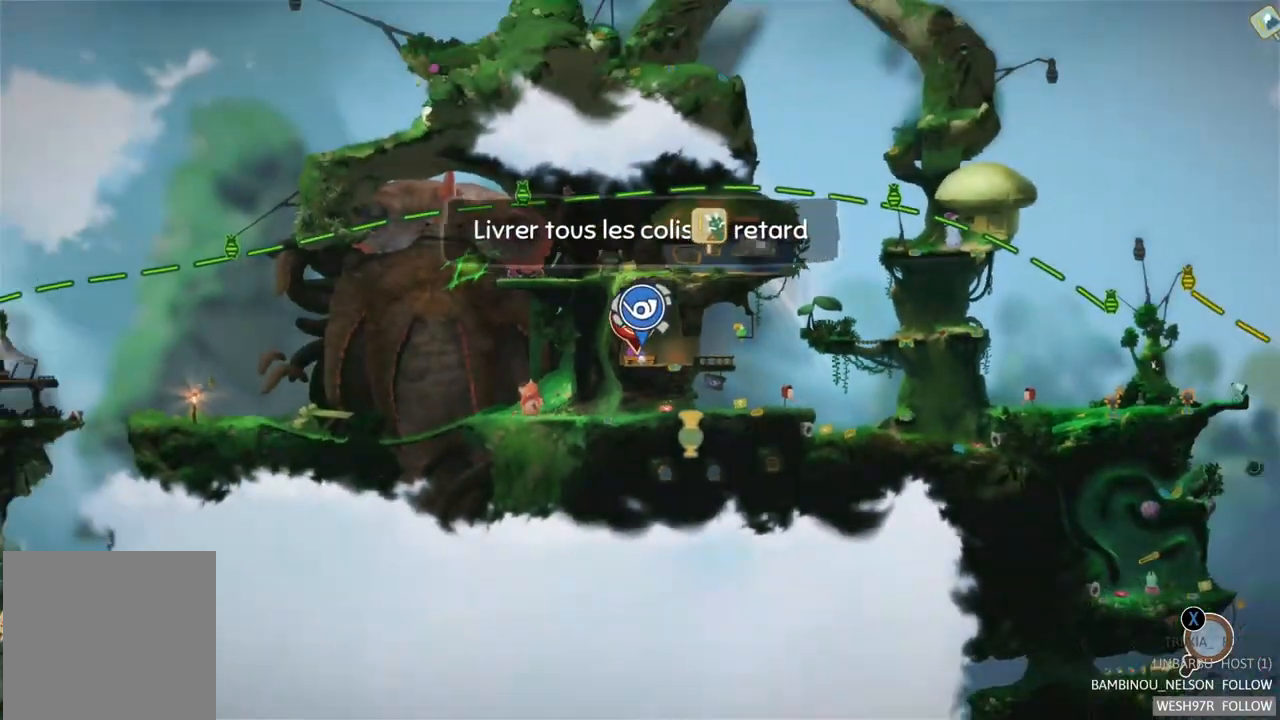
{"buttons": [], "left_stick": "center", "right_stick": "center", "events": []}
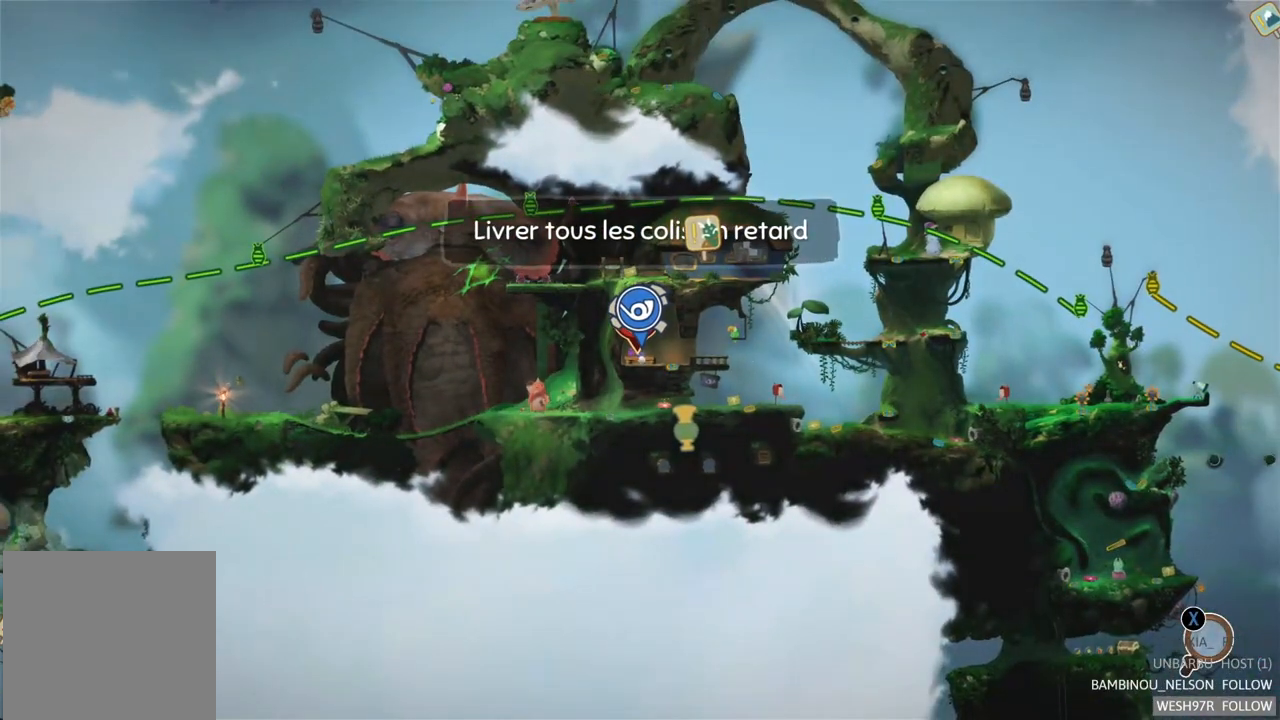
{"buttons": [], "left_stick": "center", "right_stick": "center", "events": [[17, "B", "down"], [133, "B", "up"]]}
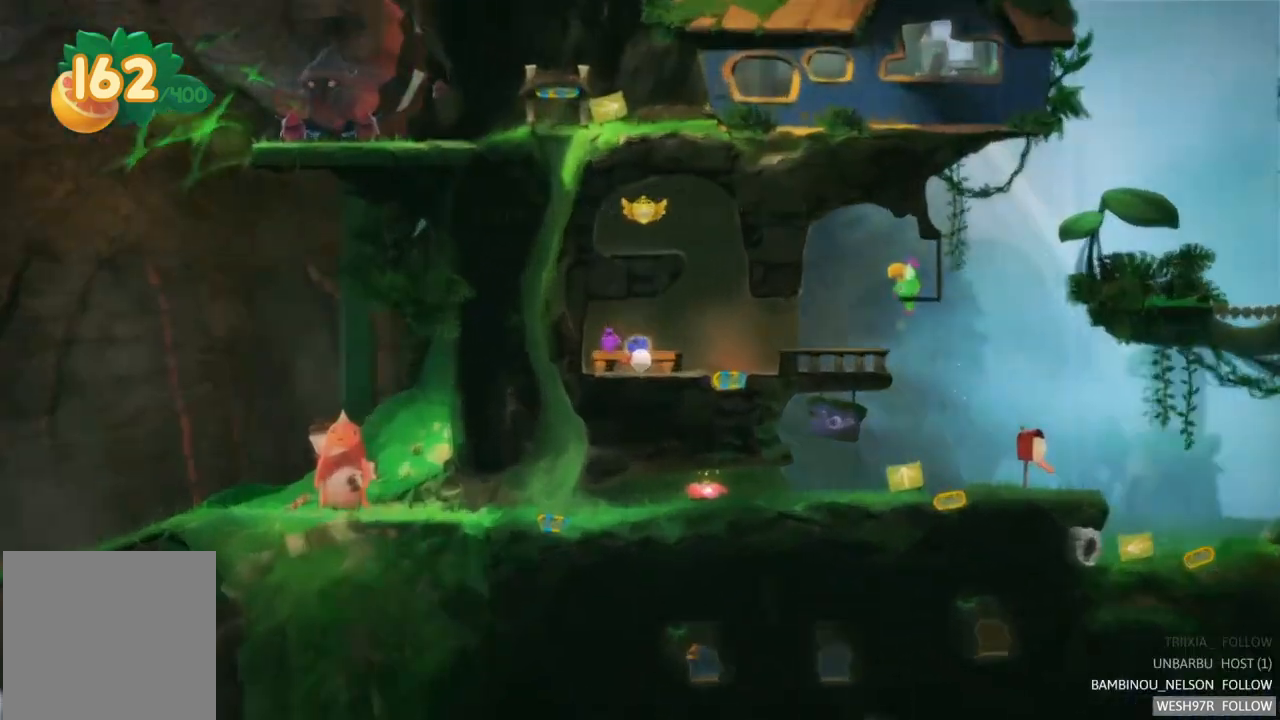
{"buttons": [], "left_stick": "center", "right_stick": "center", "events": [[183, "A", "down"], [350, "A", "up"]]}
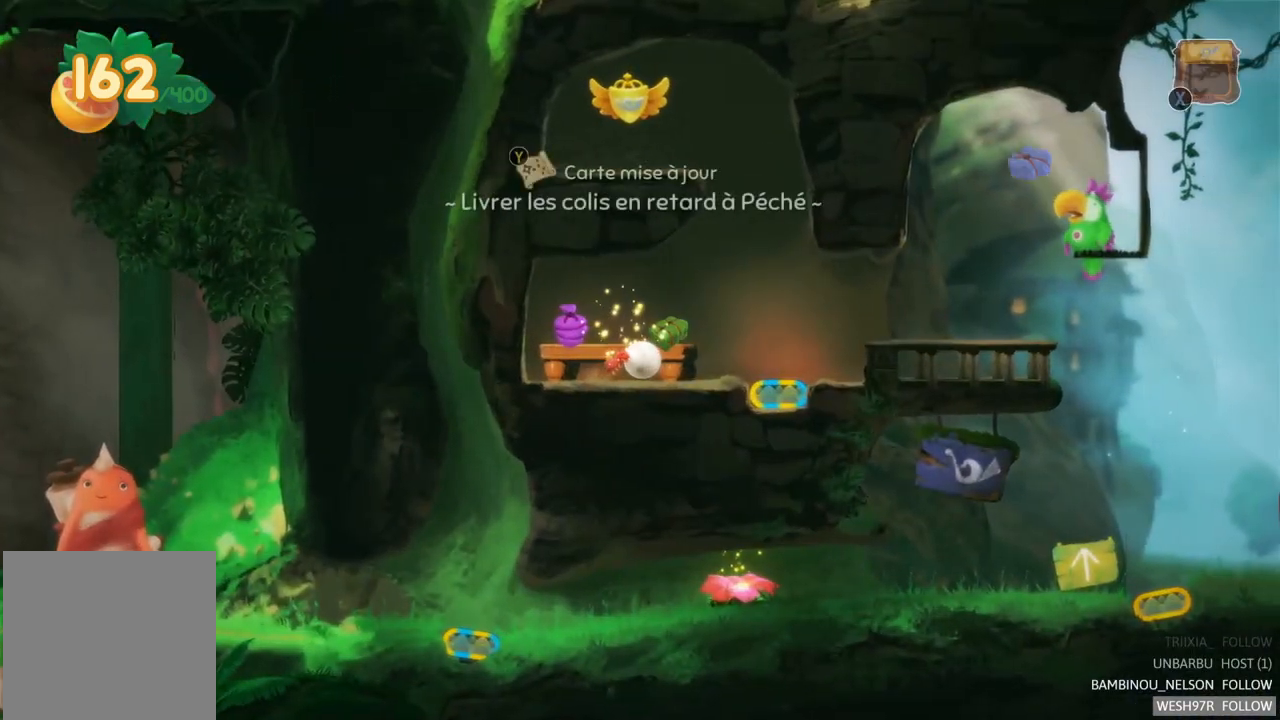
{"buttons": [], "left_stick": "center", "right_stick": "center", "events": []}
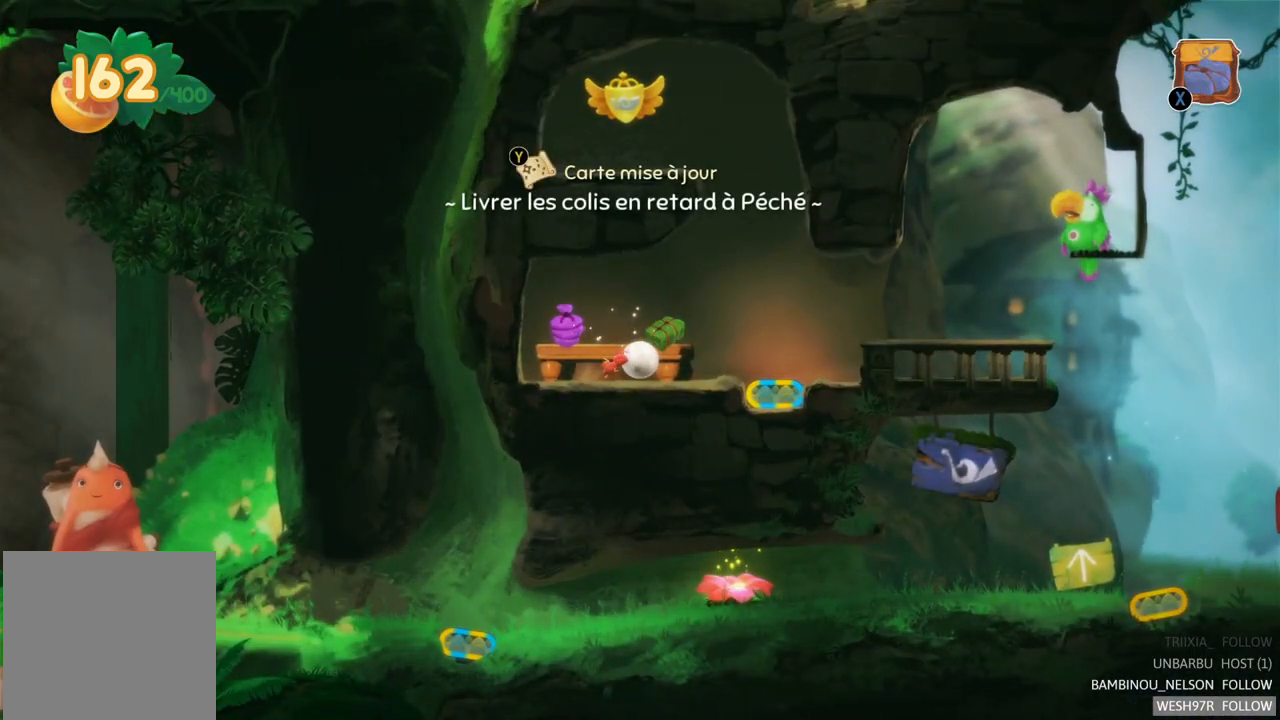
{"buttons": [], "left_stick": "center", "right_stick": "center", "events": [[150, "Y", "down"], [333, "Y", "up"]]}
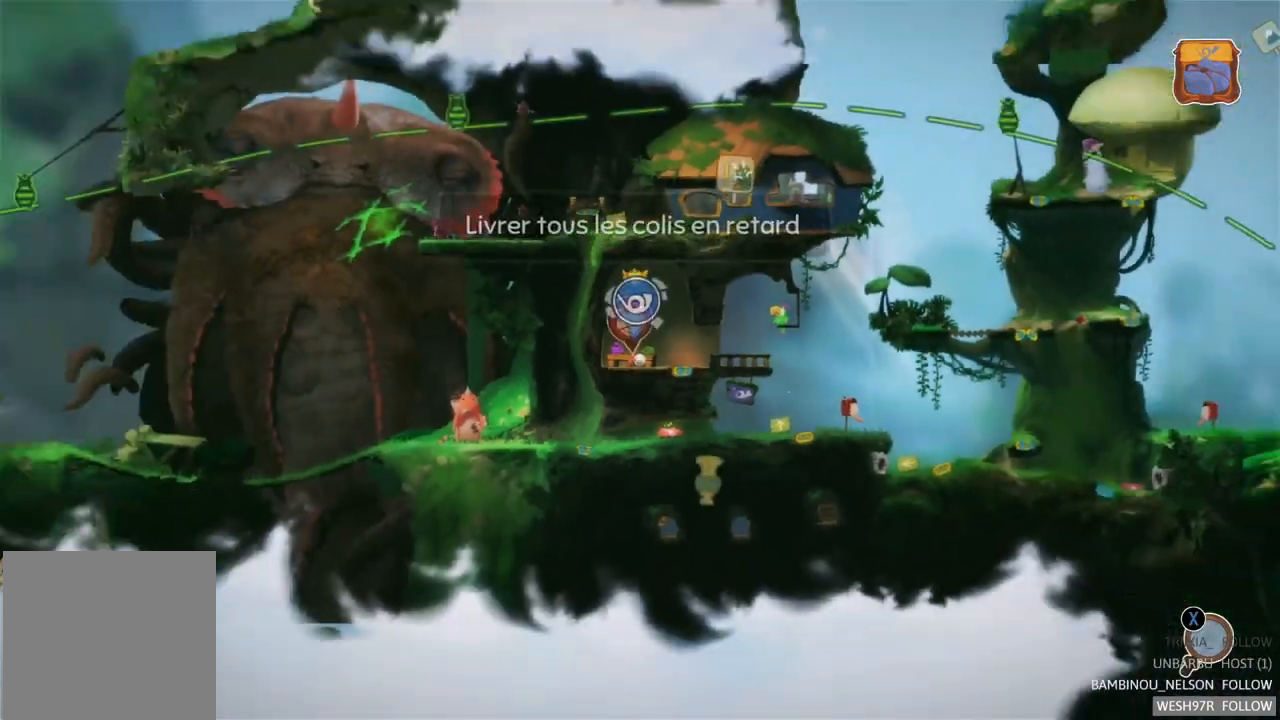
{"buttons": [], "left_stick": "center", "right_stick": "center", "events": []}